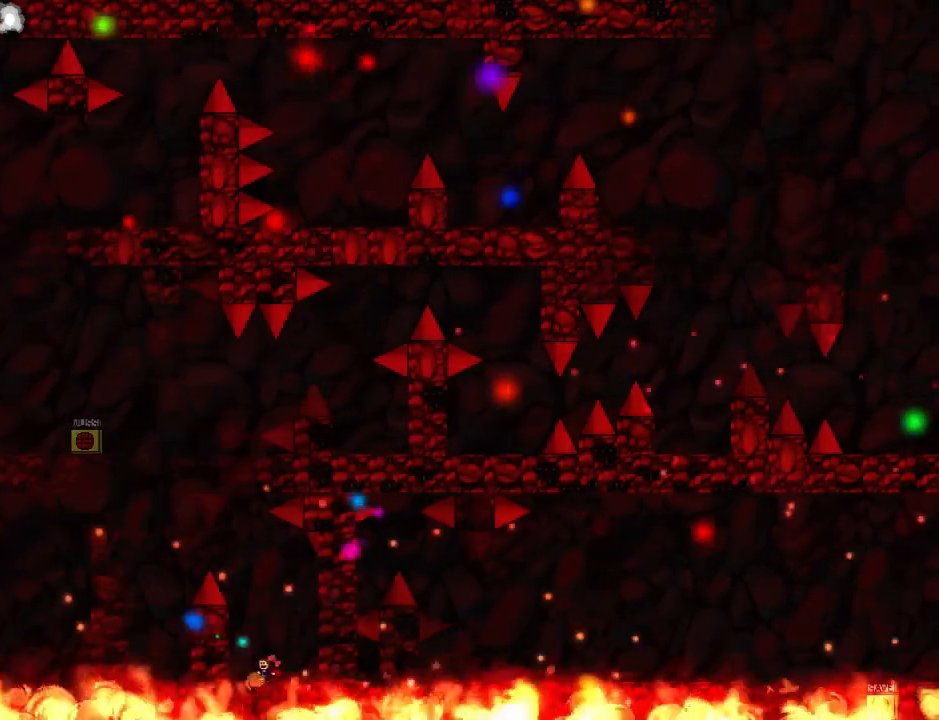
Gameplay with keyboard; each line is a JSON object with the keys held at the frame after it. "events" lists presses ("down") and releases ("up") of "down", "left", "r", "right", "up" and "z" between this image and that frame as [ms after this image, input, new state], when the widget could be followed in between. No other keys are recorded. Mouse input is not recorded. Not read: other_keys.
{"keys": [], "events": [[140, "left", "up"], [200, "left", "down"], [480, "left", "up"]]}
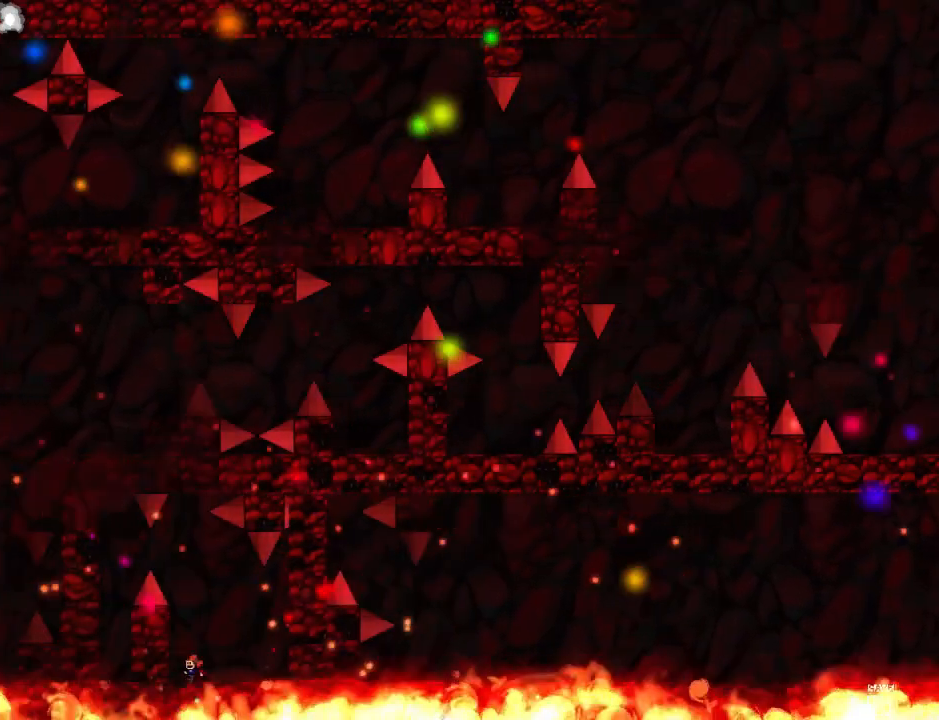
{"keys": ["left"], "events": [[60, "left", "down"], [400, "left", "up"], [460, "left", "down"]]}
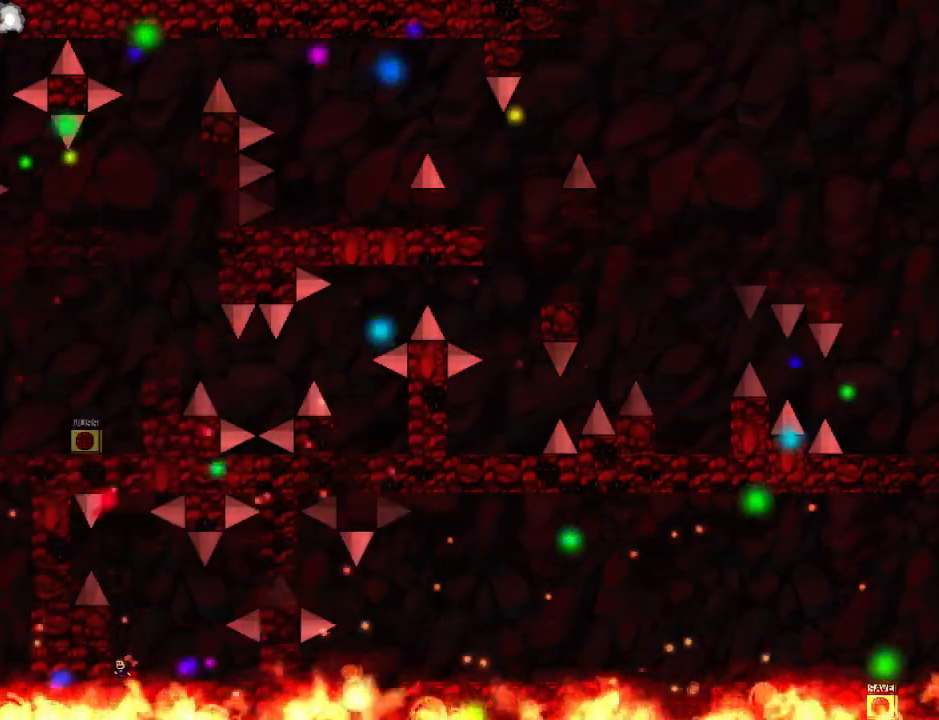
{"keys": [], "events": [[60, "left", "up"], [120, "left", "down"], [260, "left", "up"], [320, "left", "down"], [400, "left", "up"]]}
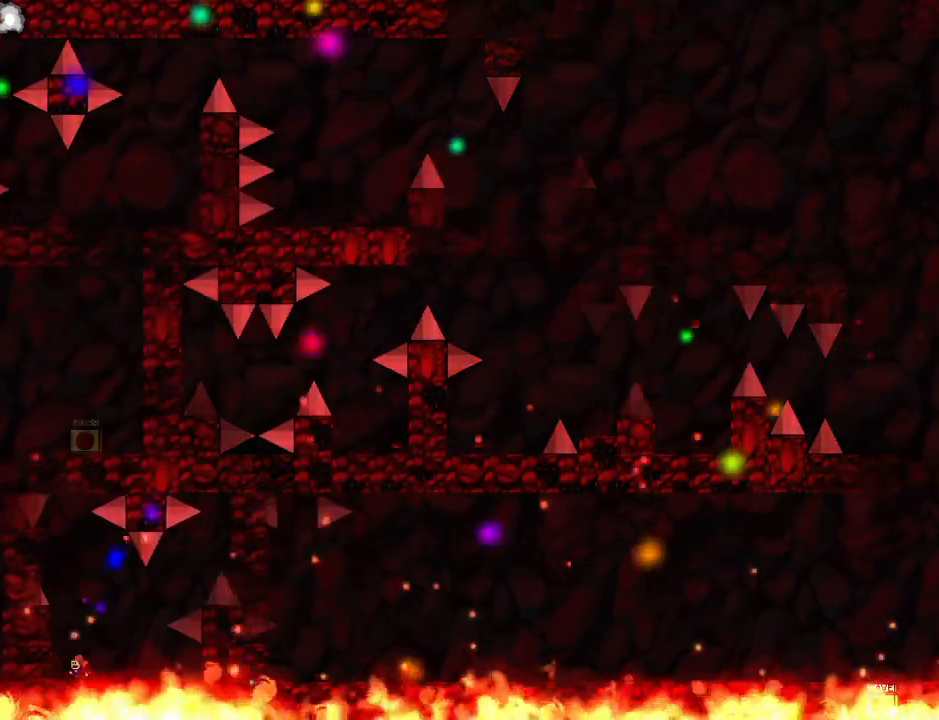
{"keys": [], "events": [[60, "left", "down"], [100, "left", "up"], [240, "left", "down"], [320, "left", "up"], [400, "left", "down"], [460, "left", "up"]]}
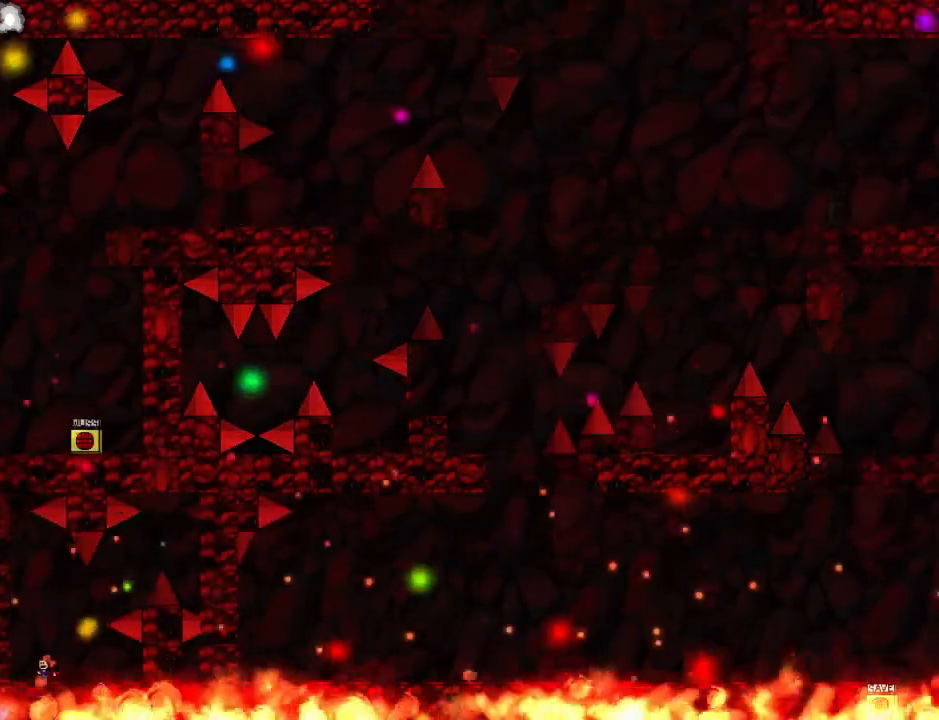
{"keys": [], "events": [[40, "left", "down"], [140, "left", "up"], [420, "right", "down"], [500, "right", "up"]]}
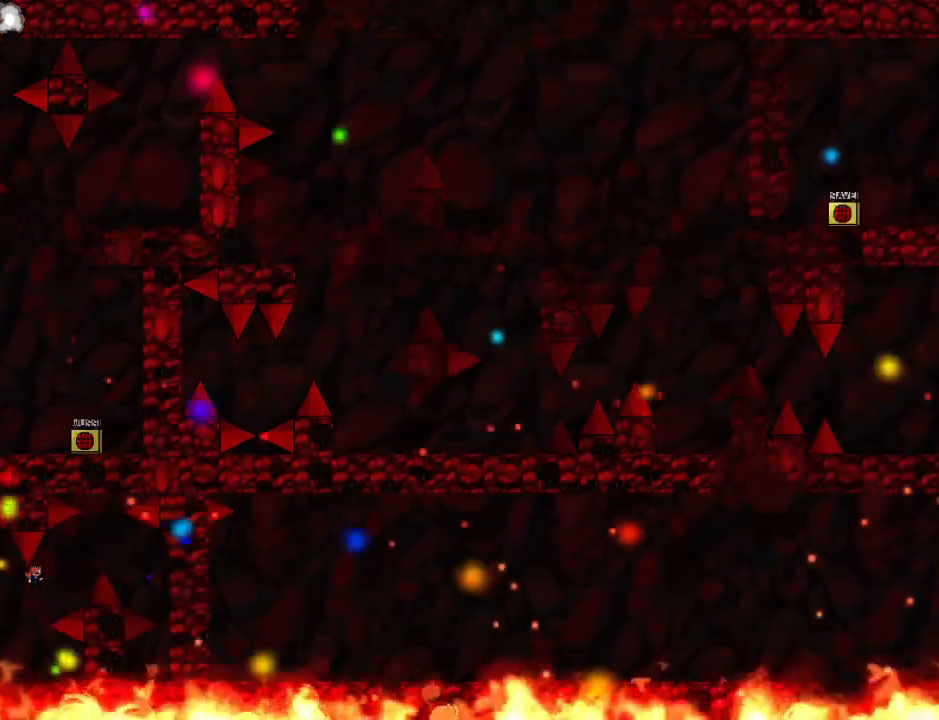
{"keys": [], "events": [[220, "right", "down"], [400, "right", "up"]]}
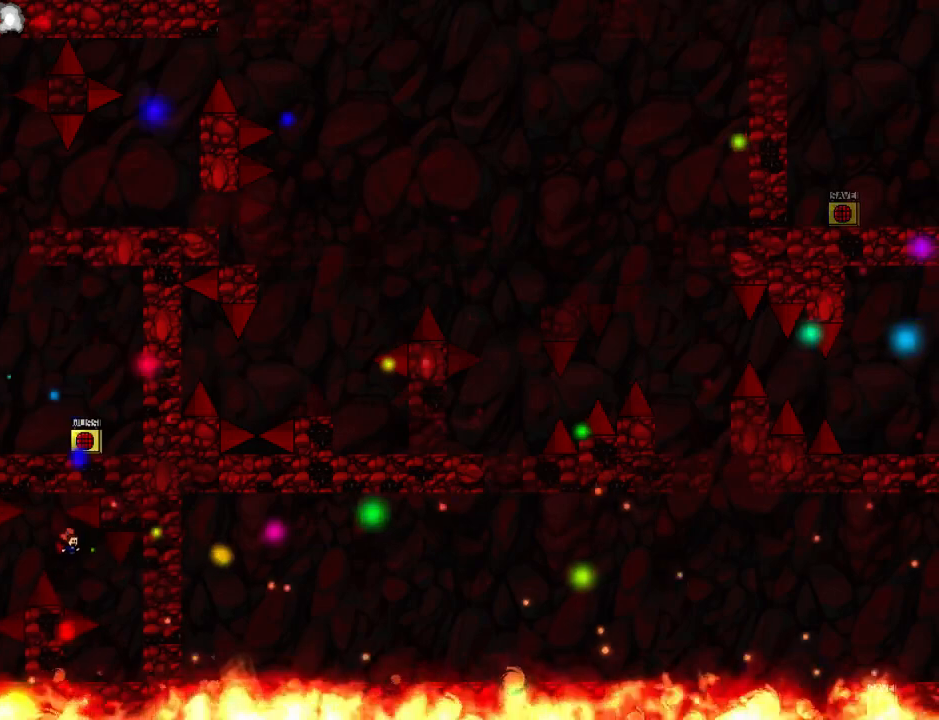
{"keys": ["left"], "events": [[40, "right", "down"], [360, "right", "up"], [480, "left", "down"]]}
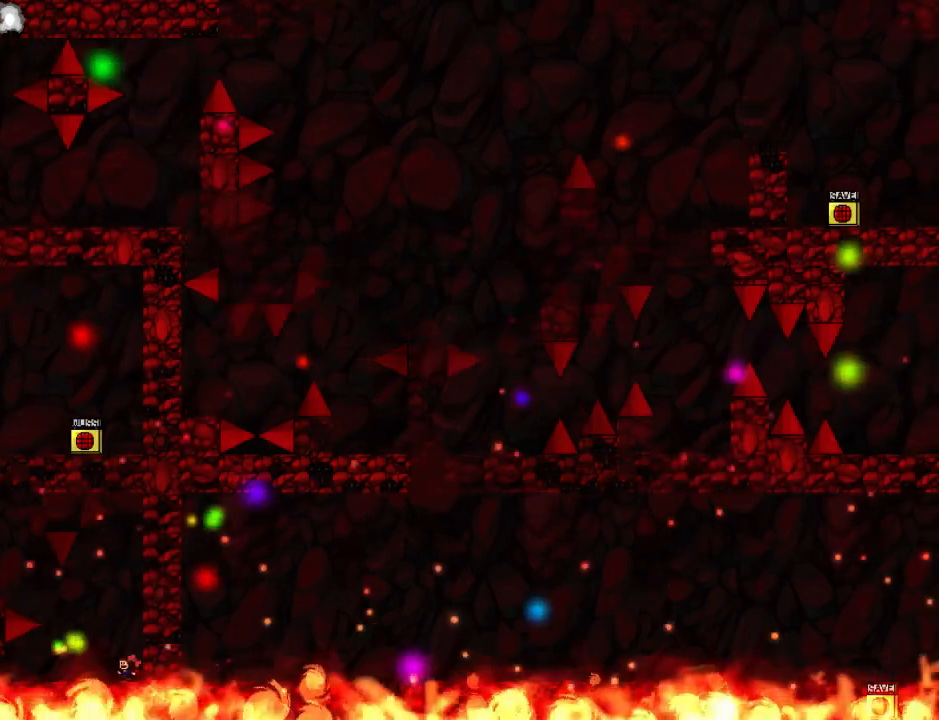
{"keys": [], "events": [[140, "left", "up"], [240, "left", "down"], [320, "left", "up"]]}
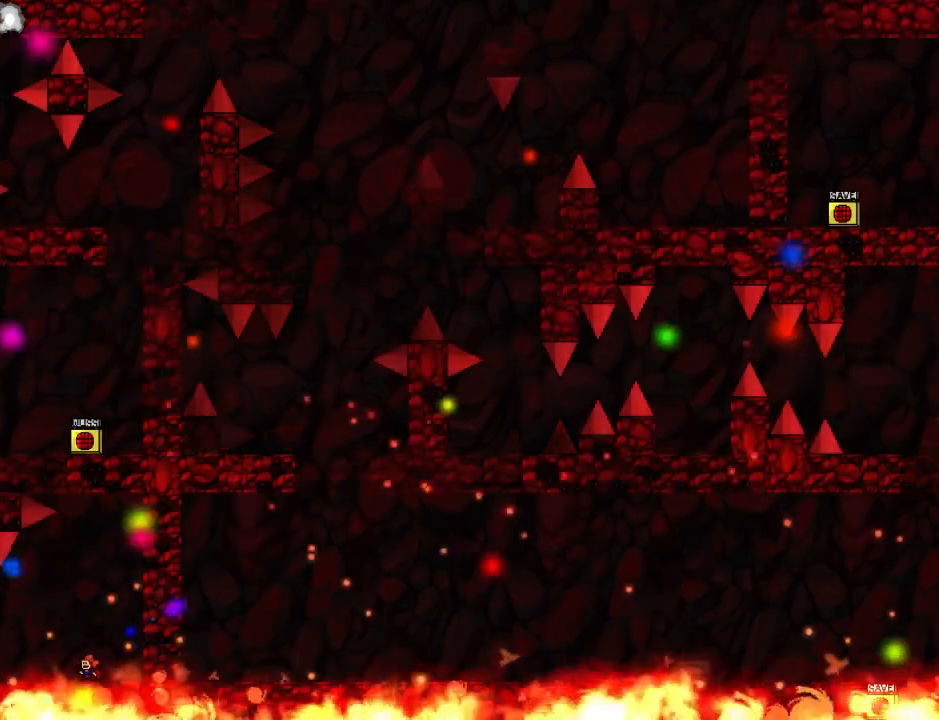
{"keys": [], "events": [[280, "left", "down"], [420, "left", "up"], [440, "right", "down"], [500, "right", "up"]]}
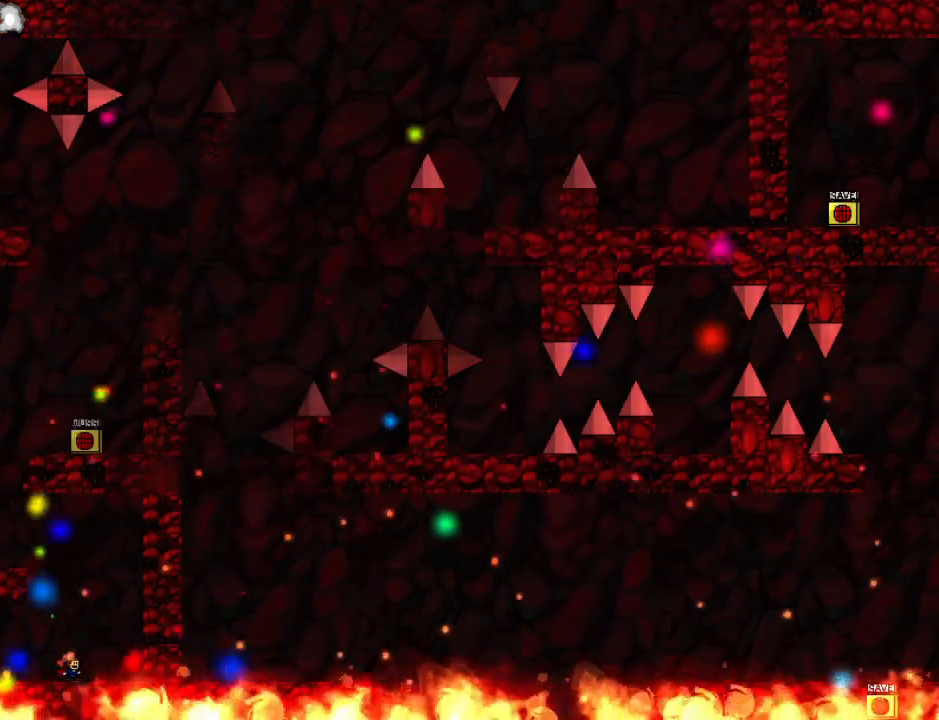
{"keys": ["left"], "events": [[200, "left", "down"]]}
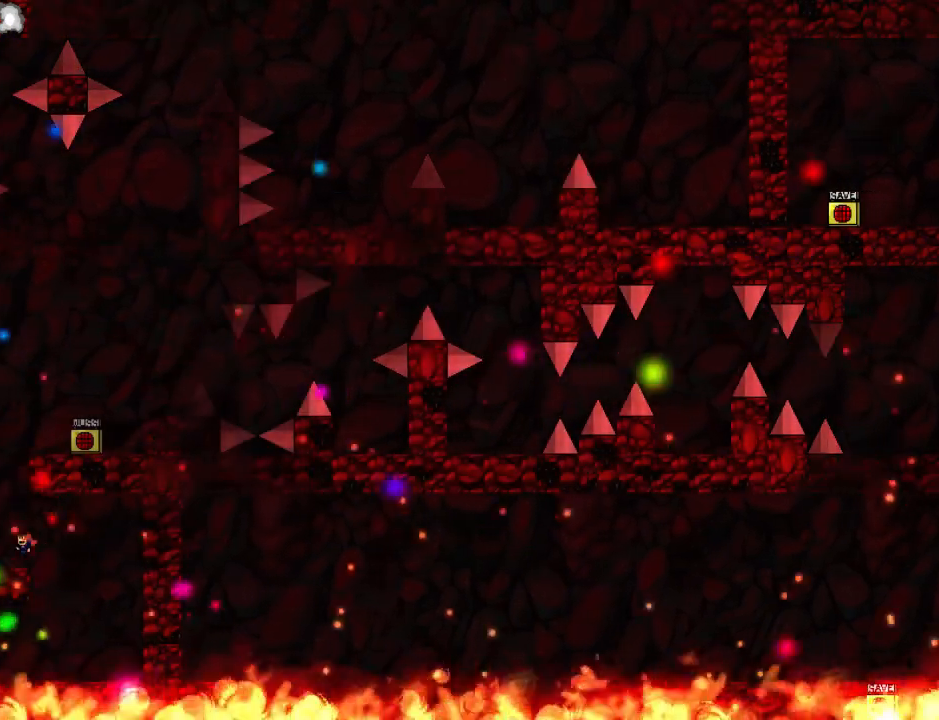
{"keys": ["right"], "events": [[20, "left", "up"], [140, "left", "down"], [240, "left", "up"], [400, "right", "down"]]}
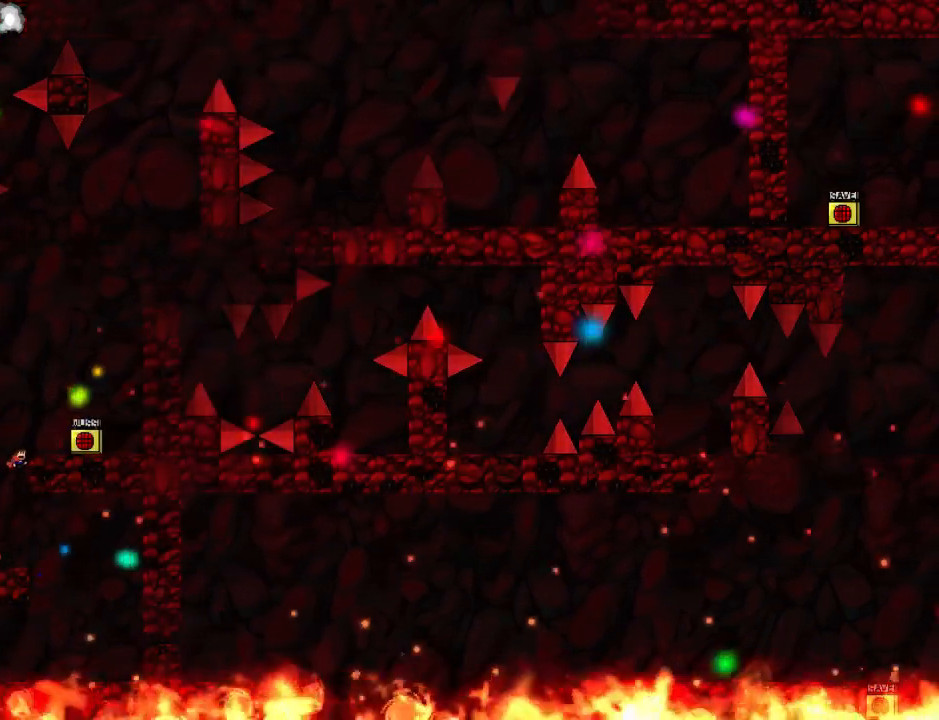
{"keys": ["right", "z"], "events": [[200, "z", "down"], [220, "z", "up"], [320, "z", "down"], [400, "z", "up"], [460, "z", "down"]]}
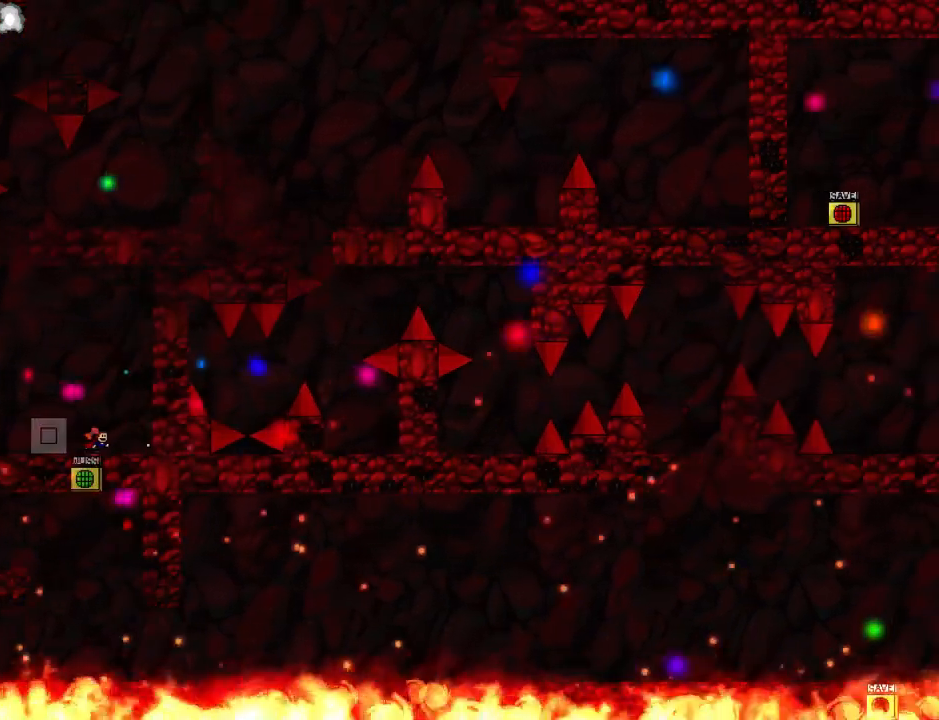
{"keys": [], "events": [[60, "z", "up"], [80, "z", "down"], [100, "right", "up"], [220, "z", "up"], [280, "left", "down"], [420, "left", "up"]]}
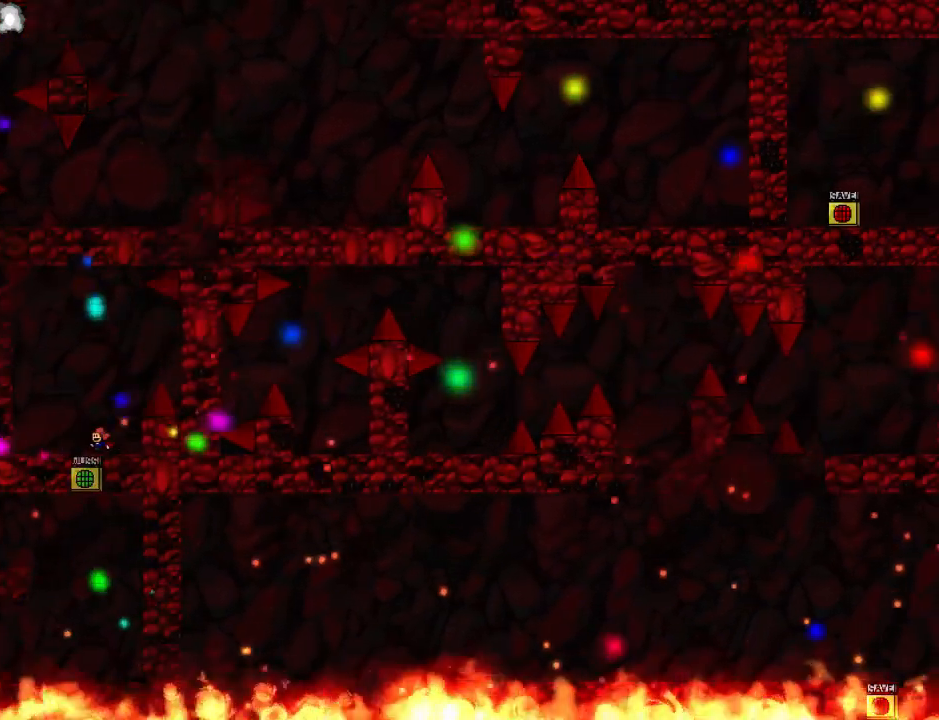
{"keys": [], "events": [[280, "left", "down"], [380, "left", "up"]]}
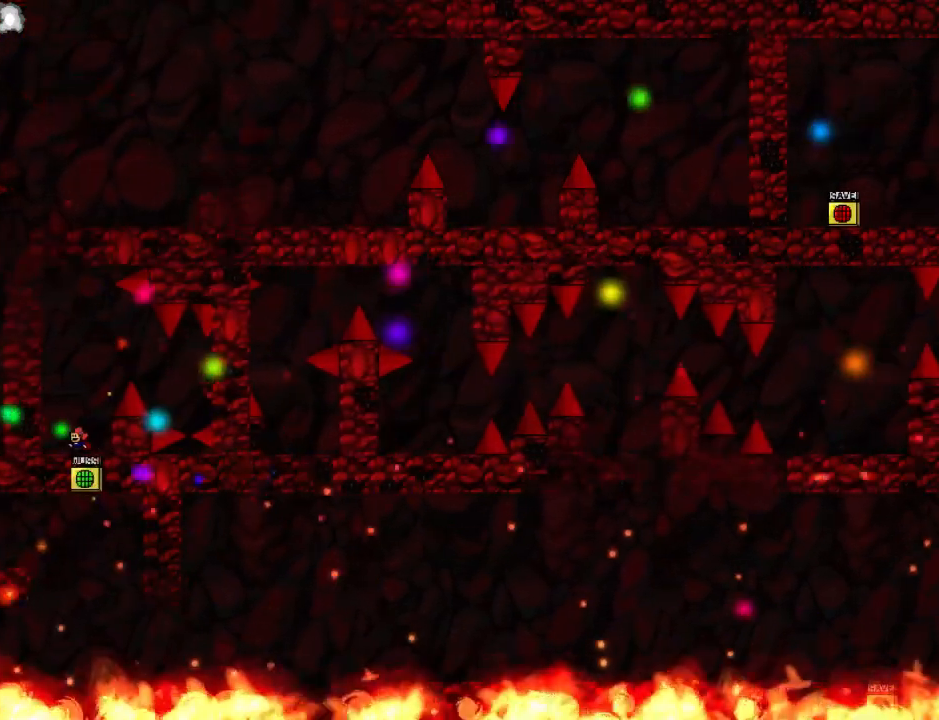
{"keys": ["right"], "events": [[180, "right", "down"]]}
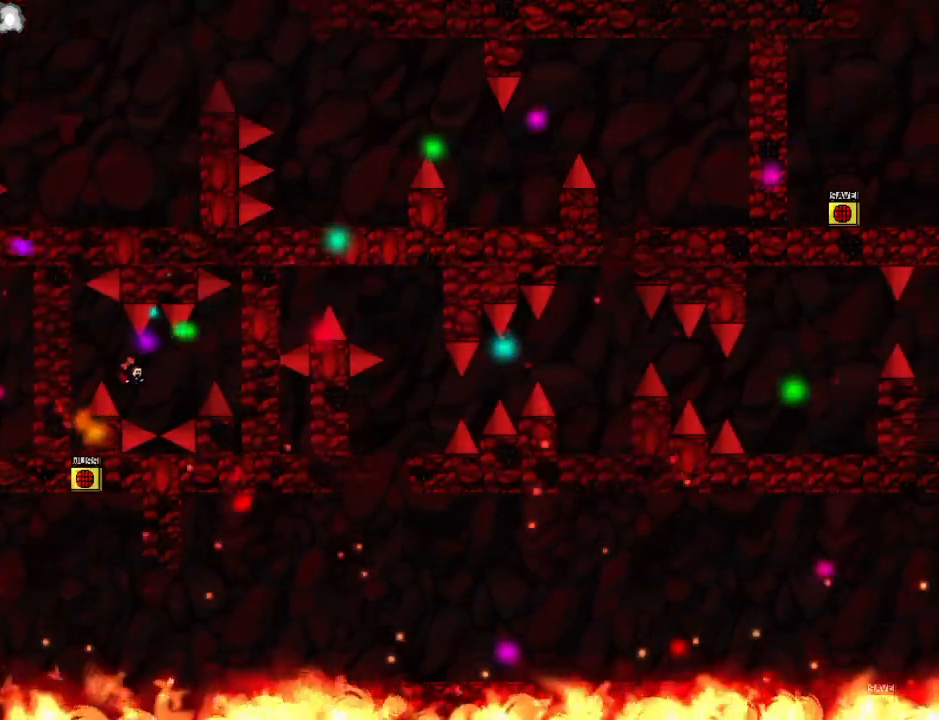
{"keys": ["right"], "events": [[460, "right", "up"], [480, "right", "down"]]}
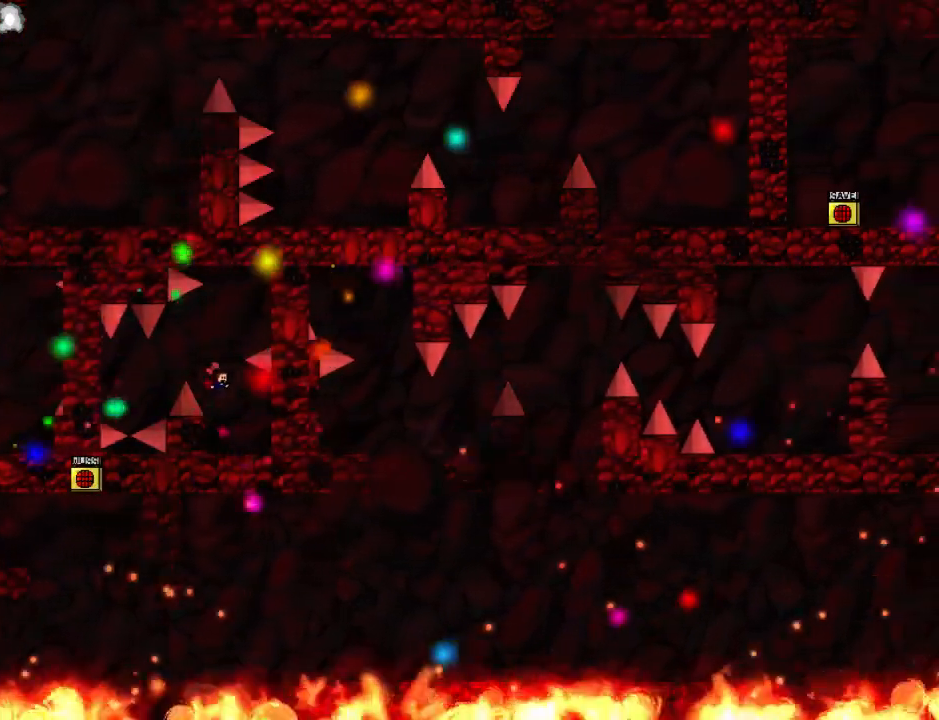
{"keys": [], "events": [[80, "right", "up"], [160, "left", "down"], [460, "left", "up"]]}
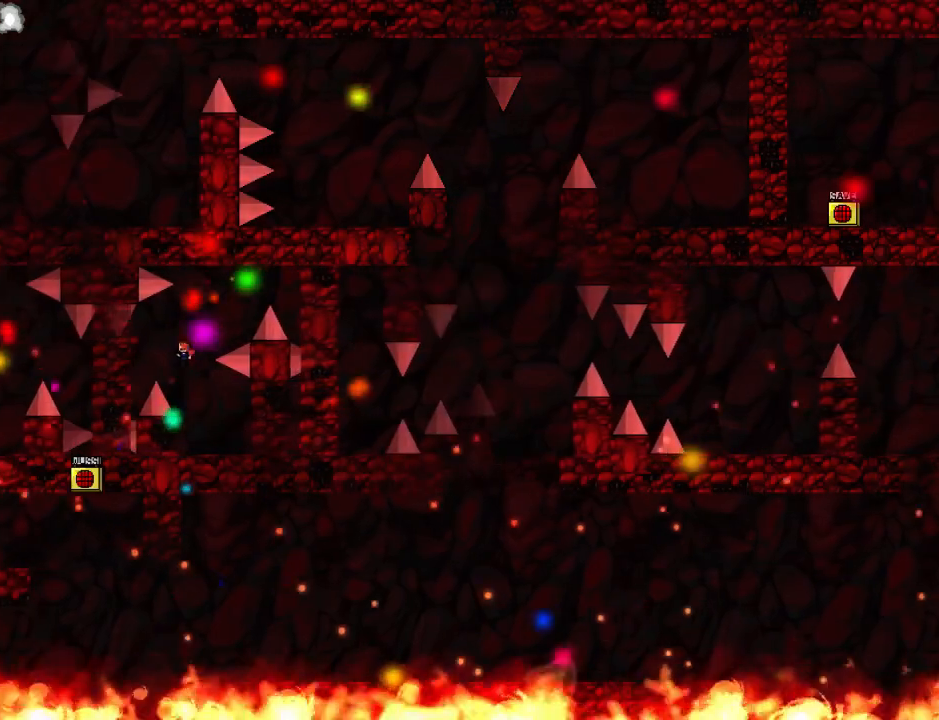
{"keys": ["right"], "events": [[140, "right", "down"]]}
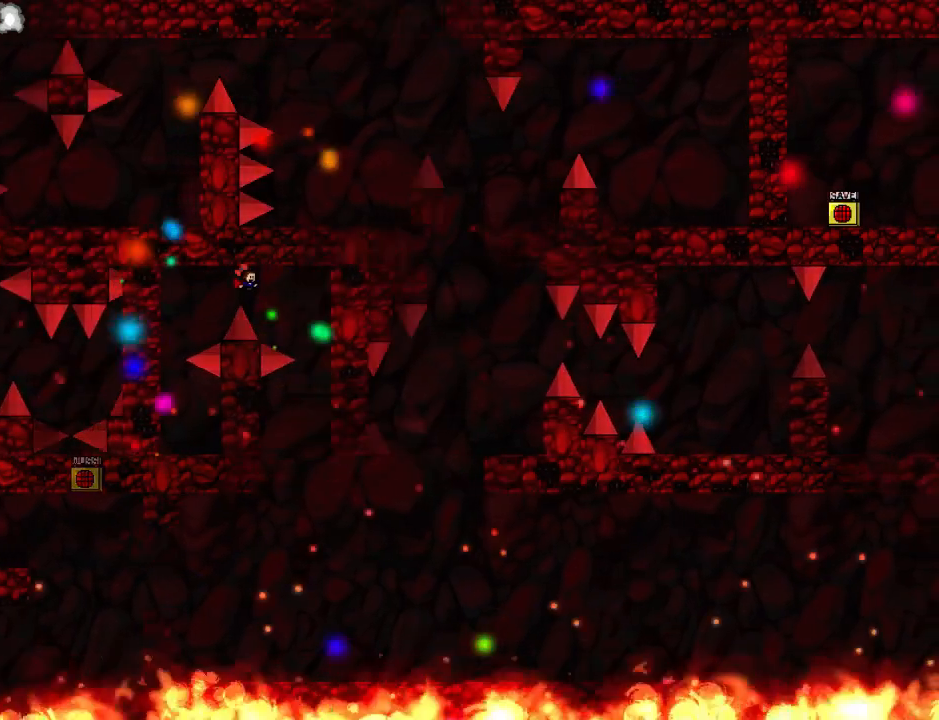
{"keys": ["left"], "events": [[340, "right", "up"], [380, "left", "down"]]}
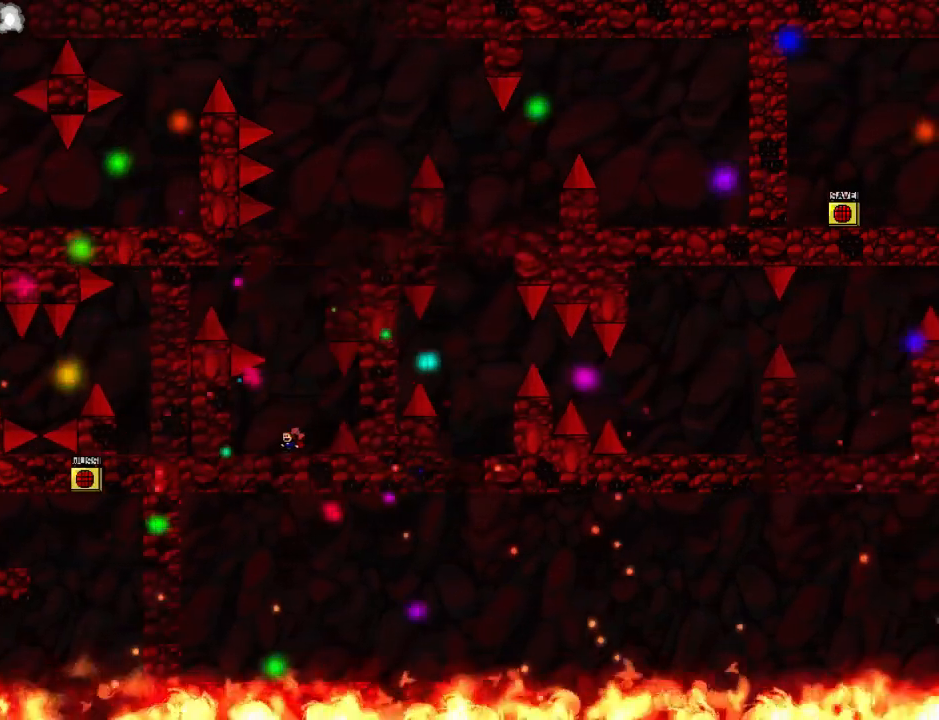
{"keys": ["right"], "events": [[20, "left", "up"], [60, "left", "down"], [180, "left", "up"], [460, "right", "down"]]}
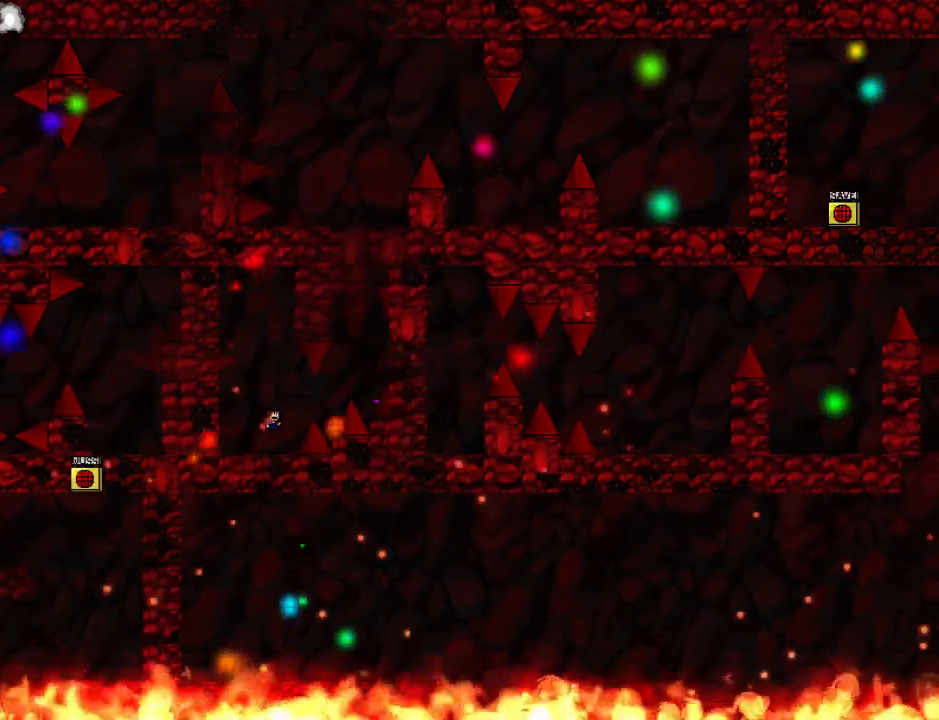
{"keys": ["right"], "events": []}
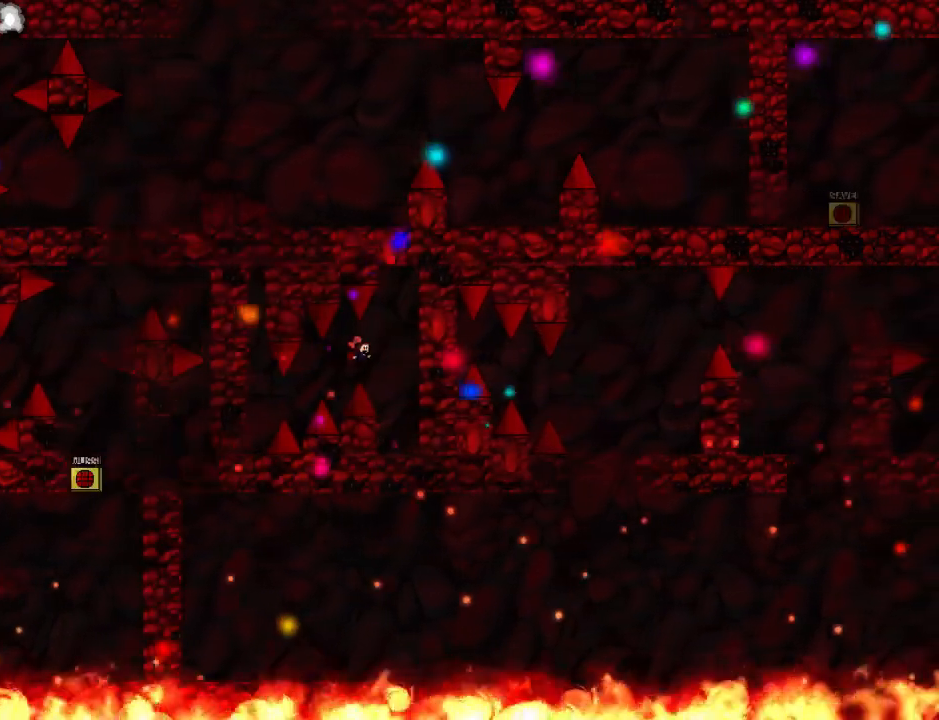
{"keys": ["left"], "events": [[320, "right", "up"], [500, "left", "down"]]}
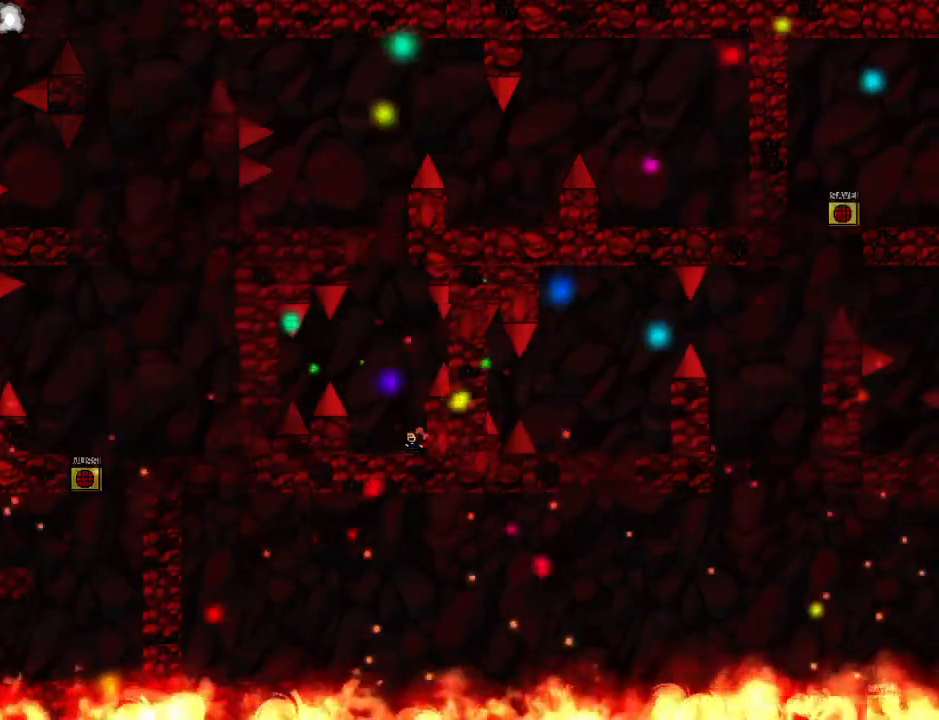
{"keys": [], "events": [[60, "left", "up"], [140, "left", "down"], [220, "left", "up"], [280, "left", "down"], [360, "left", "up"], [440, "left", "down"], [500, "left", "up"]]}
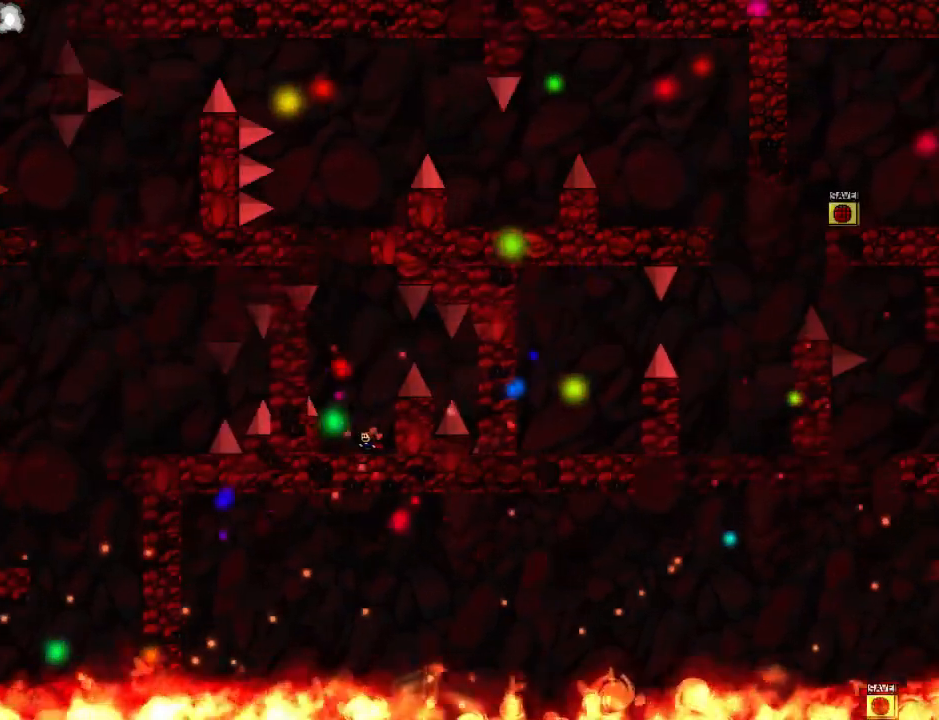
{"keys": ["right"], "events": [[260, "right", "down"]]}
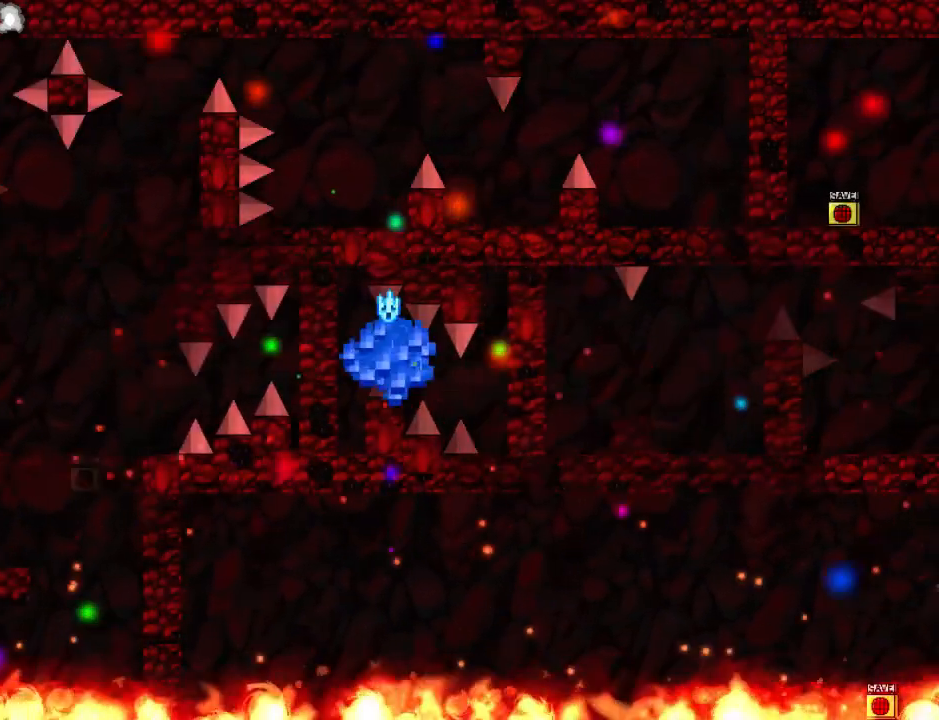
{"keys": ["right"], "events": [[60, "right", "up"], [220, "r", "down"], [320, "r", "up"], [440, "right", "down"]]}
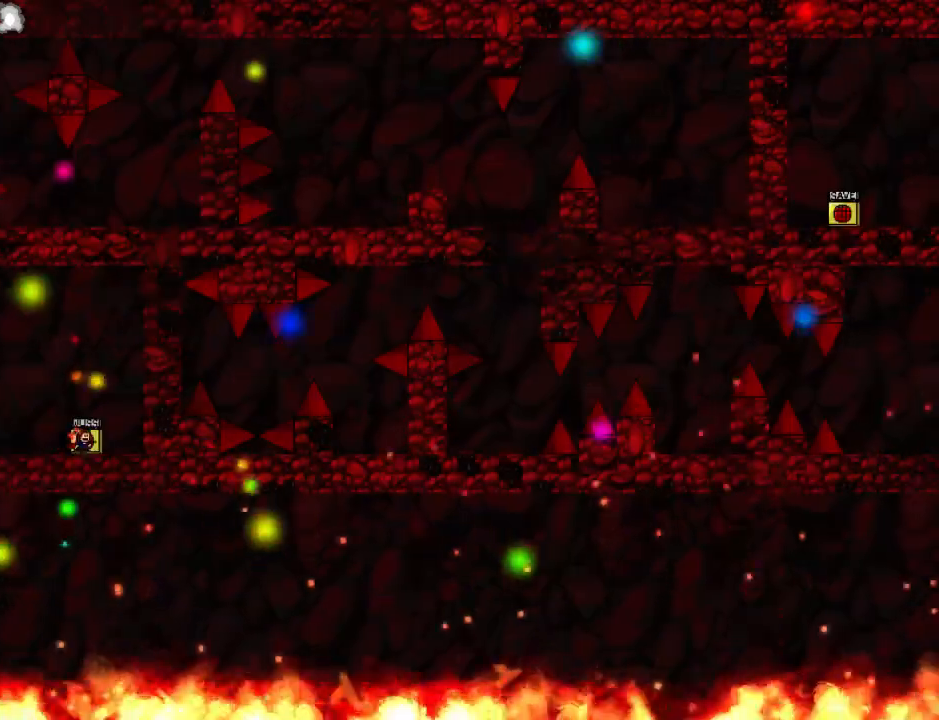
{"keys": [], "events": [[120, "right", "up"], [200, "left", "down"], [320, "left", "up"], [320, "right", "down"], [500, "right", "up"]]}
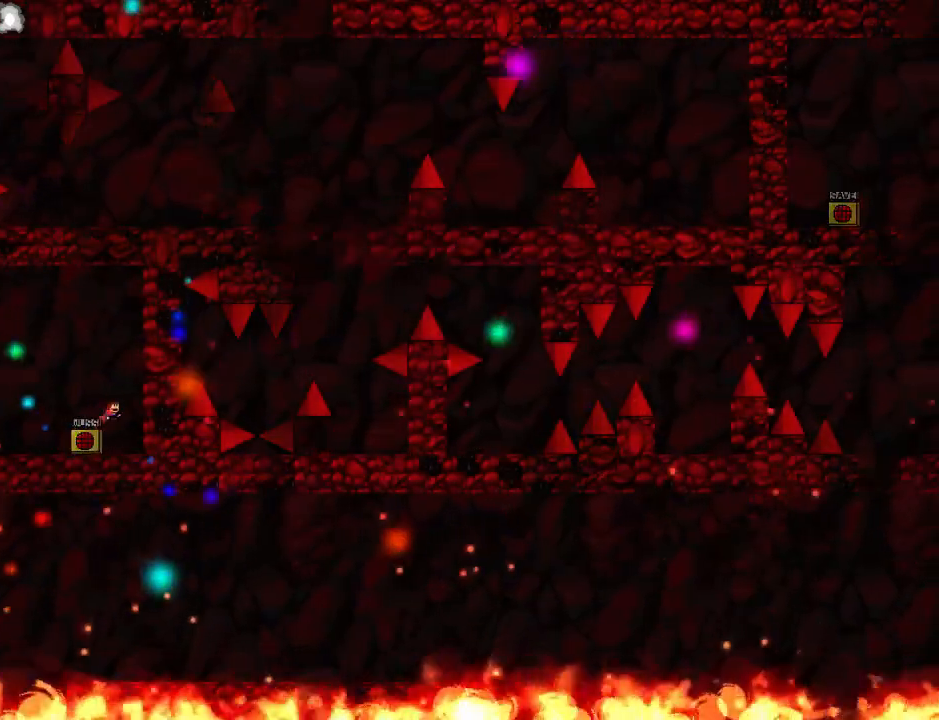
{"keys": ["z"], "events": [[40, "z", "down"], [80, "z", "up"], [100, "left", "down"], [180, "left", "up"], [280, "left", "down"], [420, "left", "up"], [500, "z", "down"]]}
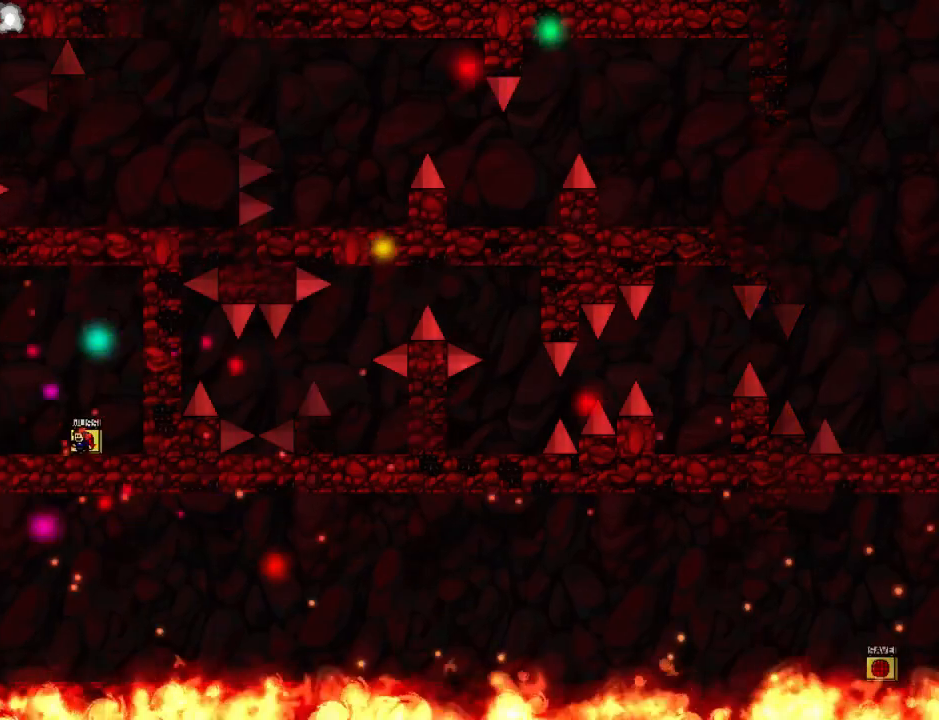
{"keys": ["left"], "events": [[60, "right", "down"], [60, "z", "up"], [140, "z", "down"], [260, "z", "up"], [280, "right", "up"], [300, "z", "down"], [440, "z", "up"], [480, "left", "down"]]}
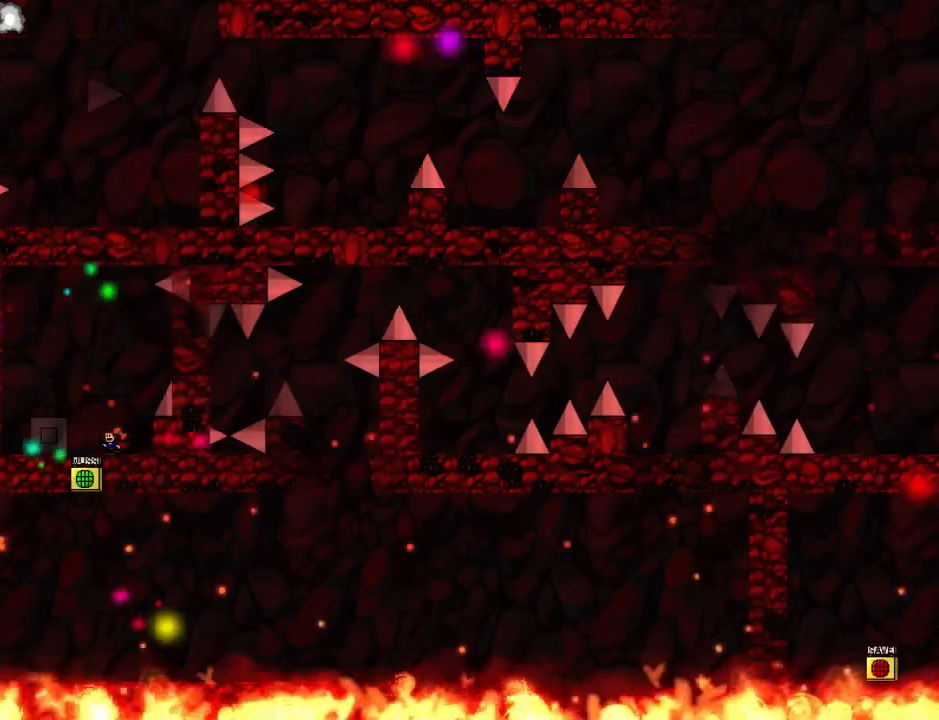
{"keys": [], "events": [[100, "left", "up"], [140, "left", "down"], [240, "left", "up"], [300, "left", "down"], [360, "left", "up"], [440, "left", "down"], [500, "left", "up"]]}